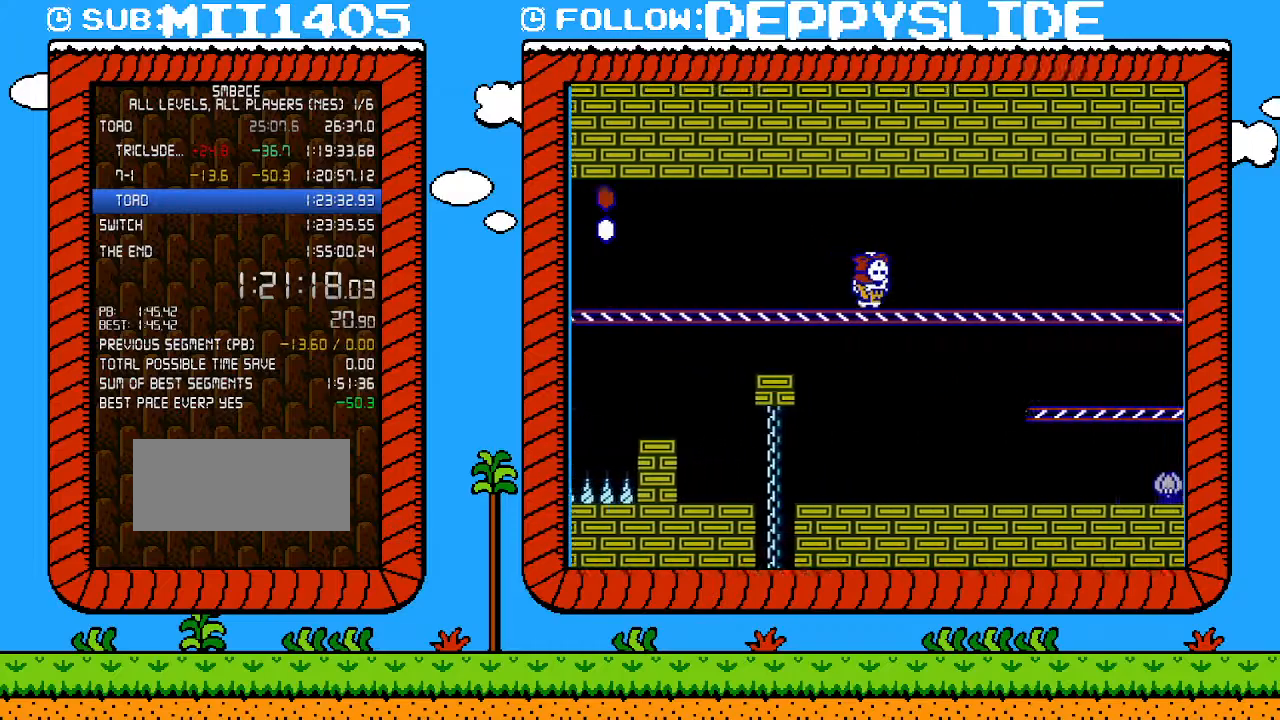
Gameplay with a controller (Nintendo layout); each line is a JSON object with the inputs held at the frame after it. "events" lists button and stick changes between this image and that frame as [ms after this image, input, new state], when the widget could be followed in between. Not read: L3 R3.
{"buttons": ["B", "DPAD_RIGHT"], "events": []}
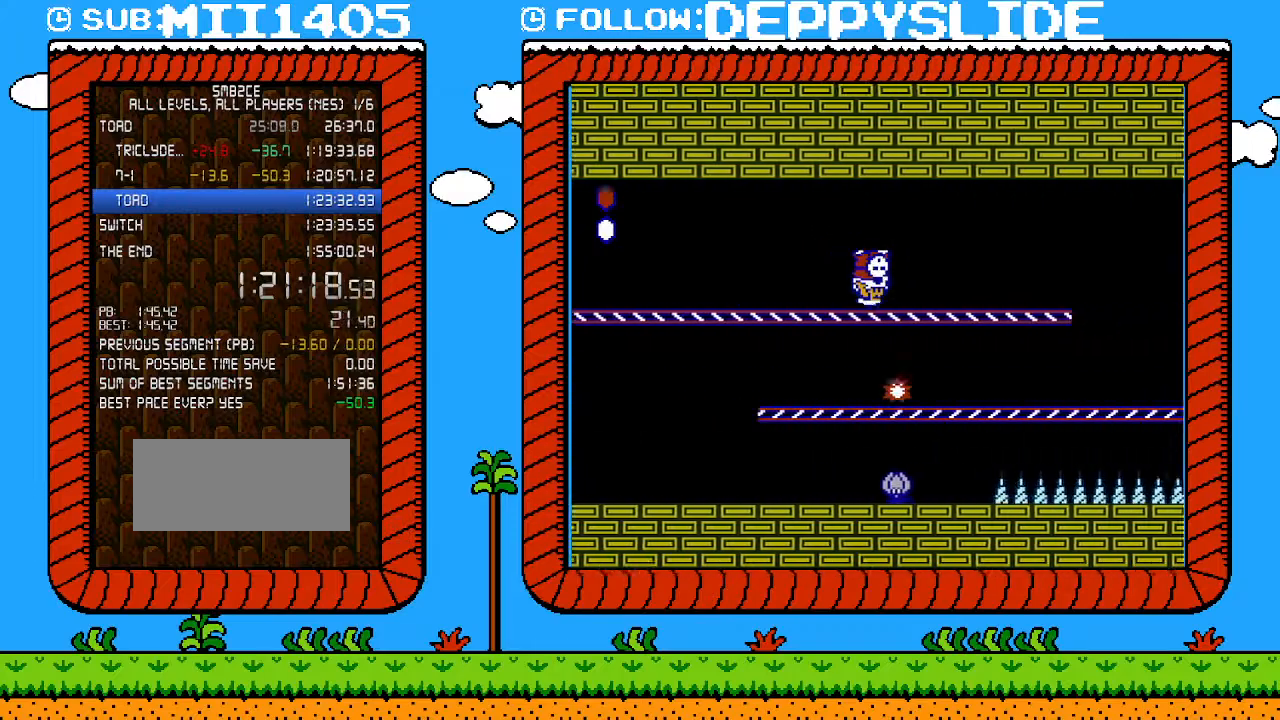
{"buttons": ["B"], "events": [[500, "DPAD_RIGHT", "up"]]}
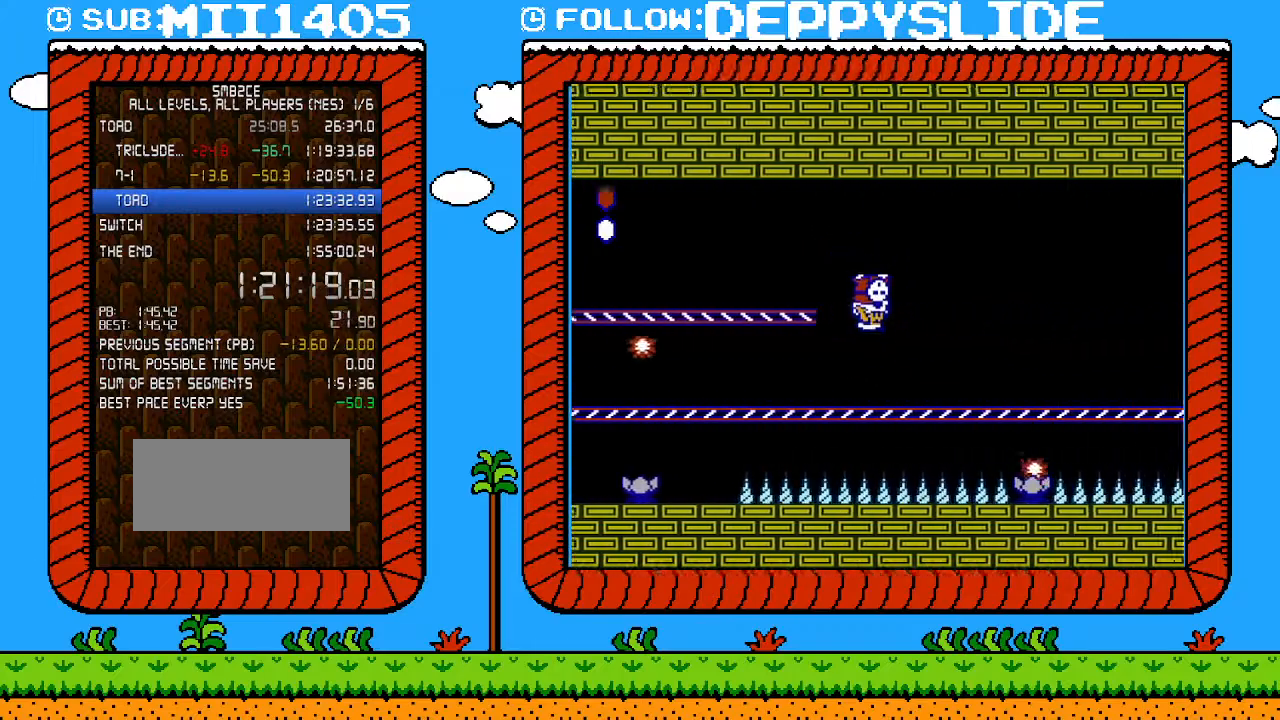
{"buttons": ["A", "B", "DPAD_RIGHT"], "events": [[333, "A", "down"], [333, "DPAD_RIGHT", "down"], [433, "DPAD_UP", "down"], [467, "DPAD_UP", "up"]]}
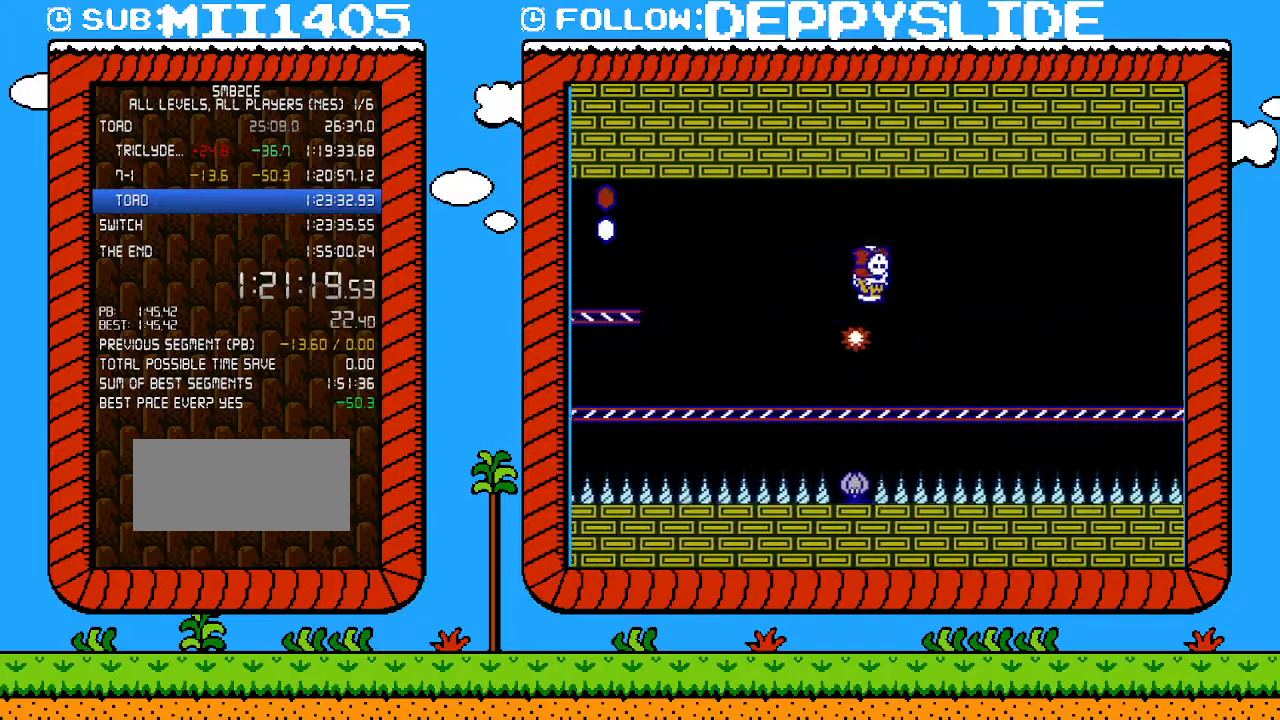
{"buttons": ["B", "DPAD_RIGHT"], "events": [[433, "A", "up"]]}
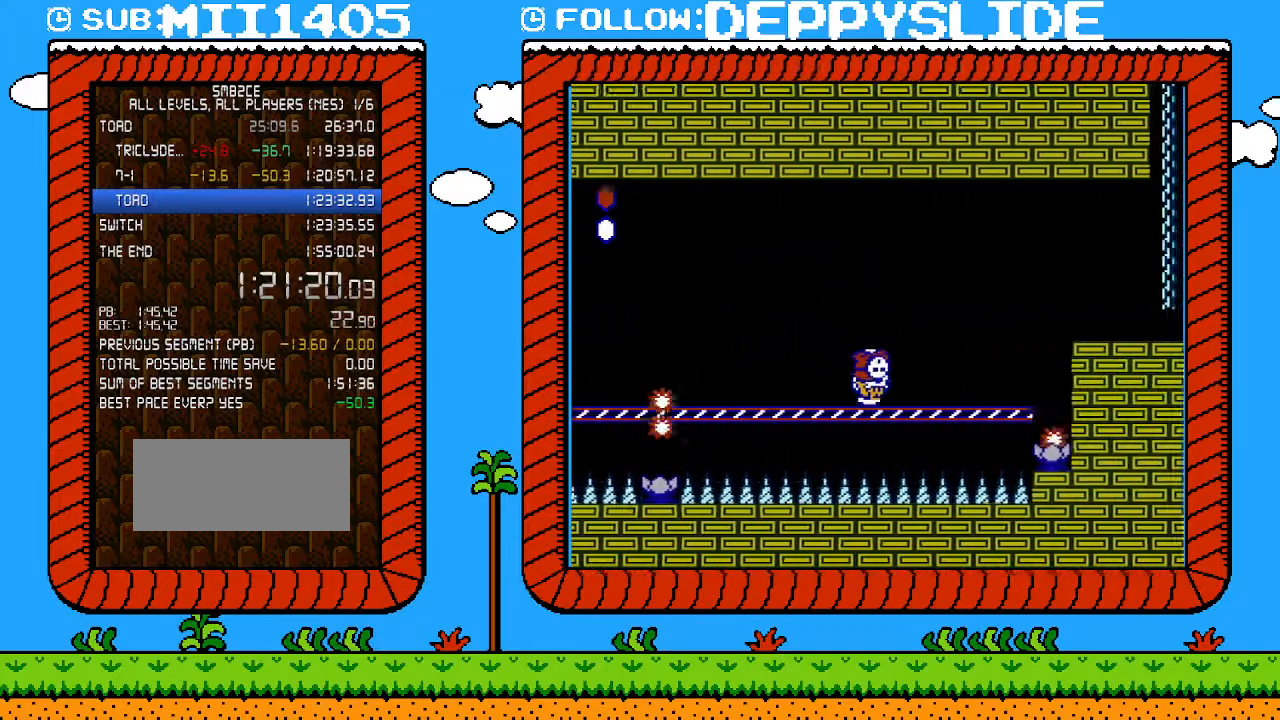
{"buttons": ["B"], "events": [[267, "B", "up"], [367, "B", "down"], [433, "DPAD_RIGHT", "up"]]}
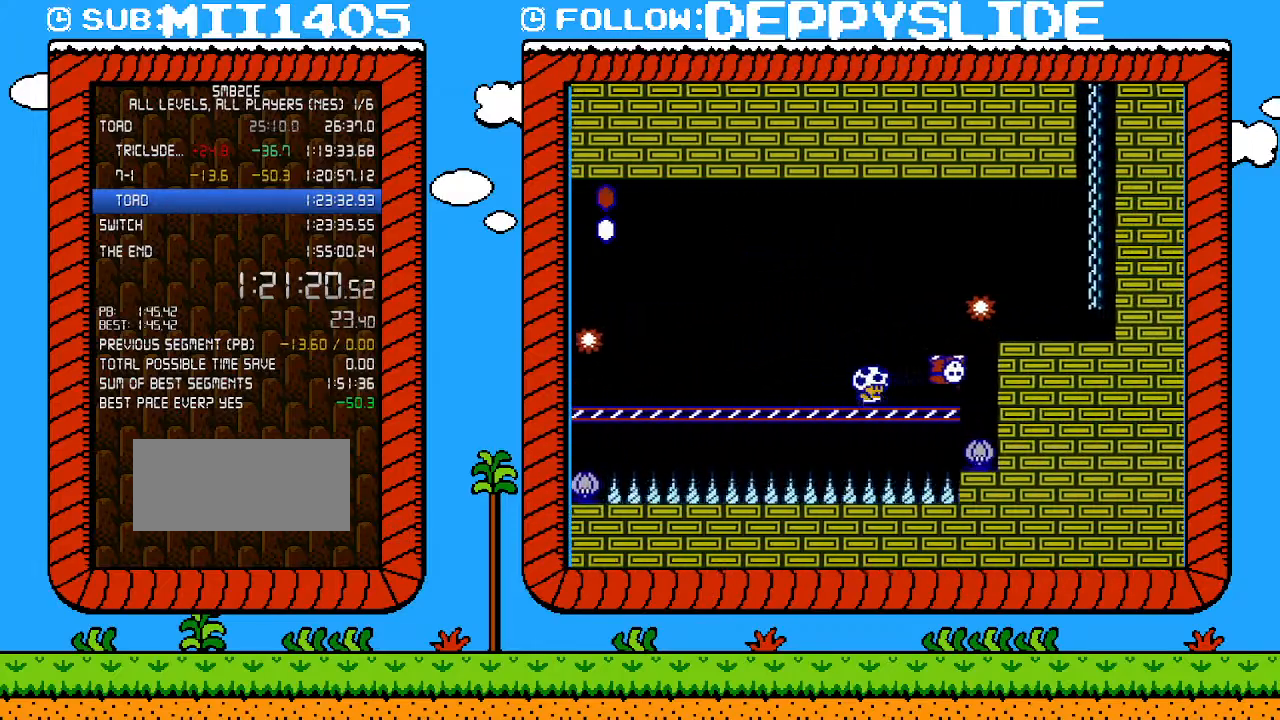
{"buttons": ["A", "B", "DPAD_RIGHT"], "events": [[83, "DPAD_RIGHT", "down"], [183, "A", "down"]]}
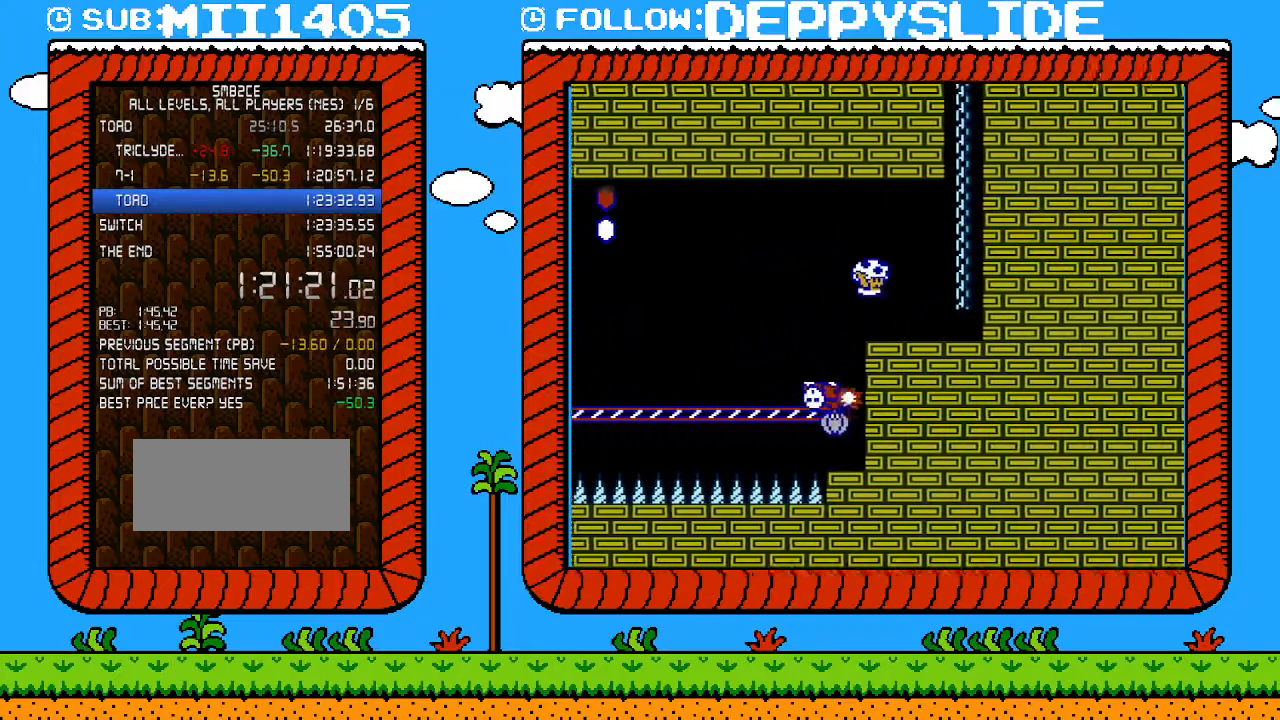
{"buttons": ["DPAD_UP", "DPAD_RIGHT"], "events": [[17, "A", "up"], [300, "DPAD_RIGHT", "up"], [333, "A", "down"], [467, "A", "up"], [467, "DPAD_RIGHT", "down"], [467, "DPAD_UP", "down"], [500, "B", "up"]]}
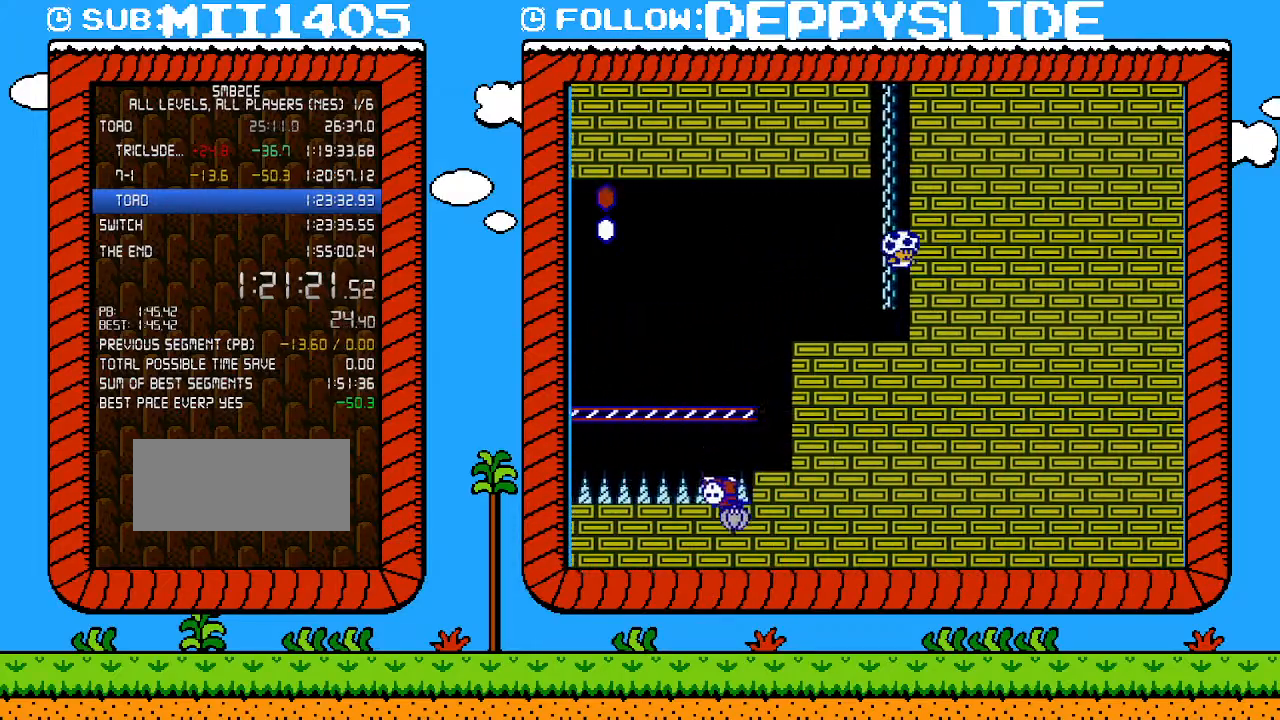
{"buttons": ["A"], "events": [[50, "A", "down"], [50, "B", "down"], [117, "DPAD_RIGHT", "up"], [150, "DPAD_UP", "up"], [283, "DPAD_UP", "down"], [300, "A", "up"], [300, "B", "up"], [300, "DPAD_UP", "up"], [433, "A", "down"]]}
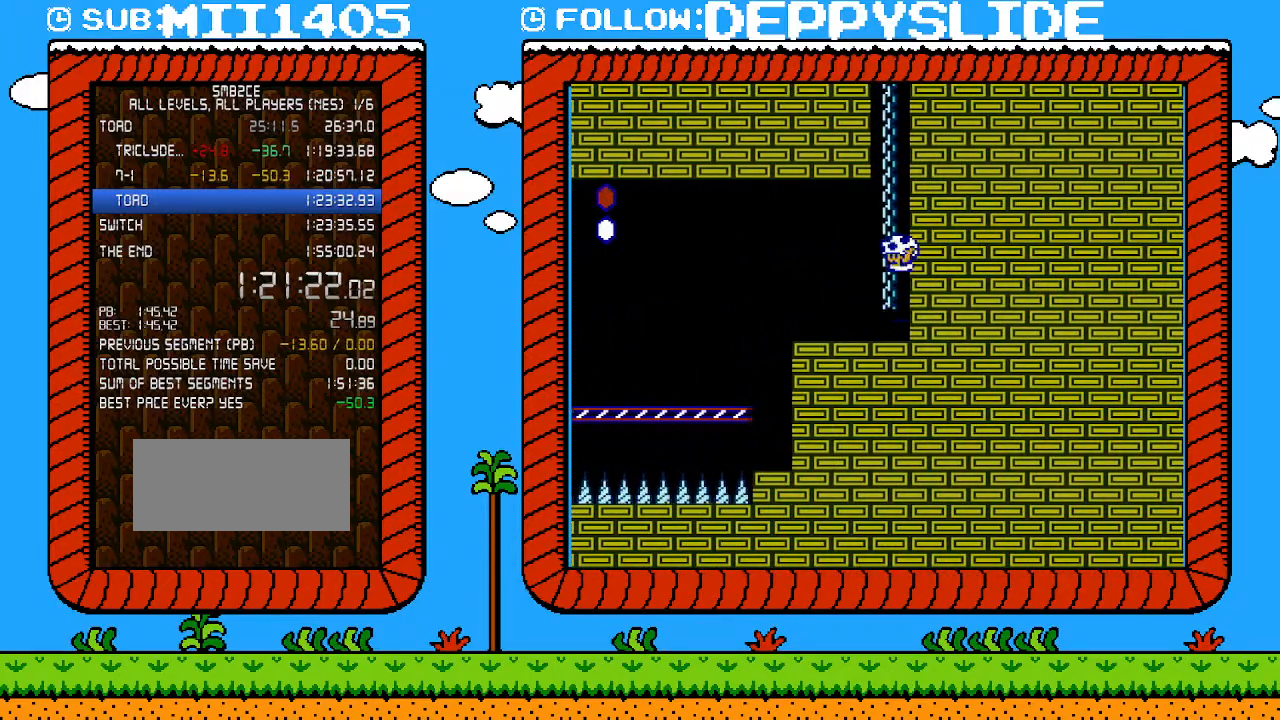
{"buttons": ["A", "B", "DPAD_UP", "DPAD_LEFT"], "events": [[50, "DPAD_LEFT", "down"], [50, "DPAD_UP", "down"], [83, "DPAD_UP", "up"], [117, "DPAD_UP", "down"], [150, "A", "up"], [183, "DPAD_LEFT", "up"], [183, "DPAD_RIGHT", "down"], [217, "A", "down"], [217, "B", "down"], [267, "DPAD_UP", "up"], [300, "DPAD_RIGHT", "up"], [467, "DPAD_LEFT", "down"], [467, "DPAD_UP", "down"]]}
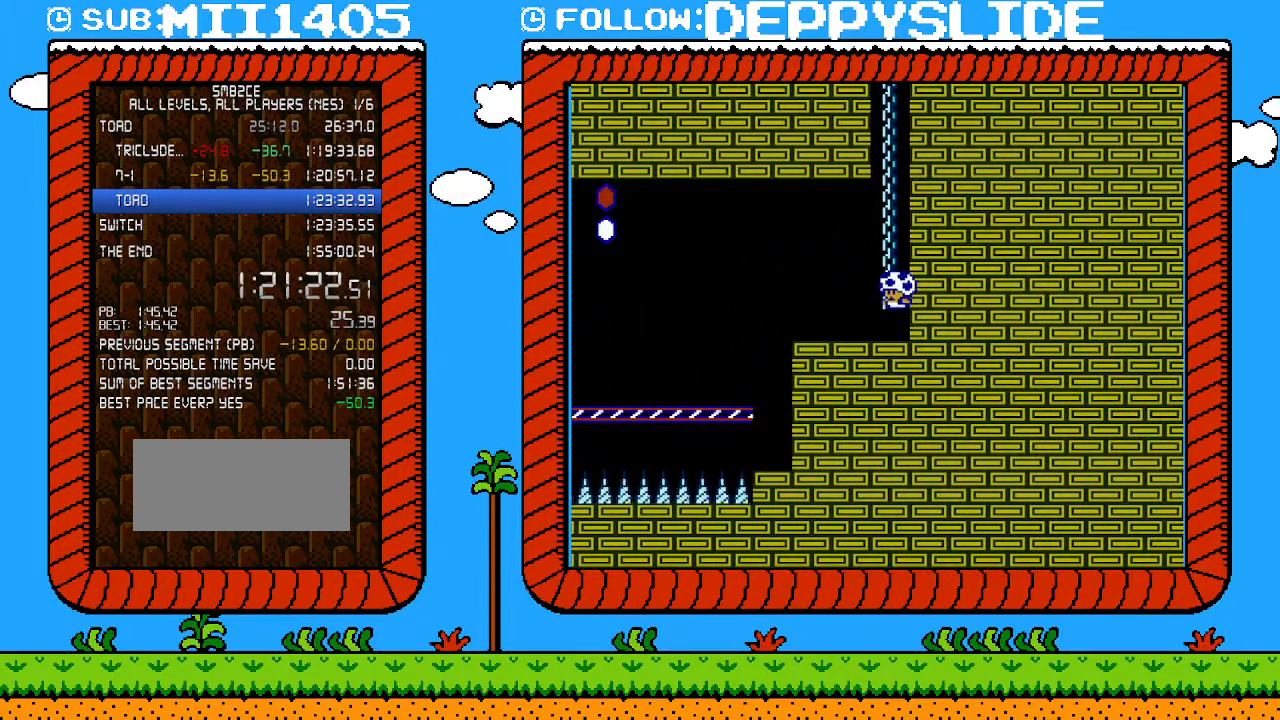
{"buttons": ["A"], "events": [[33, "A", "up"], [33, "B", "up"], [33, "DPAD_LEFT", "up"], [50, "DPAD_UP", "up"], [367, "A", "down"]]}
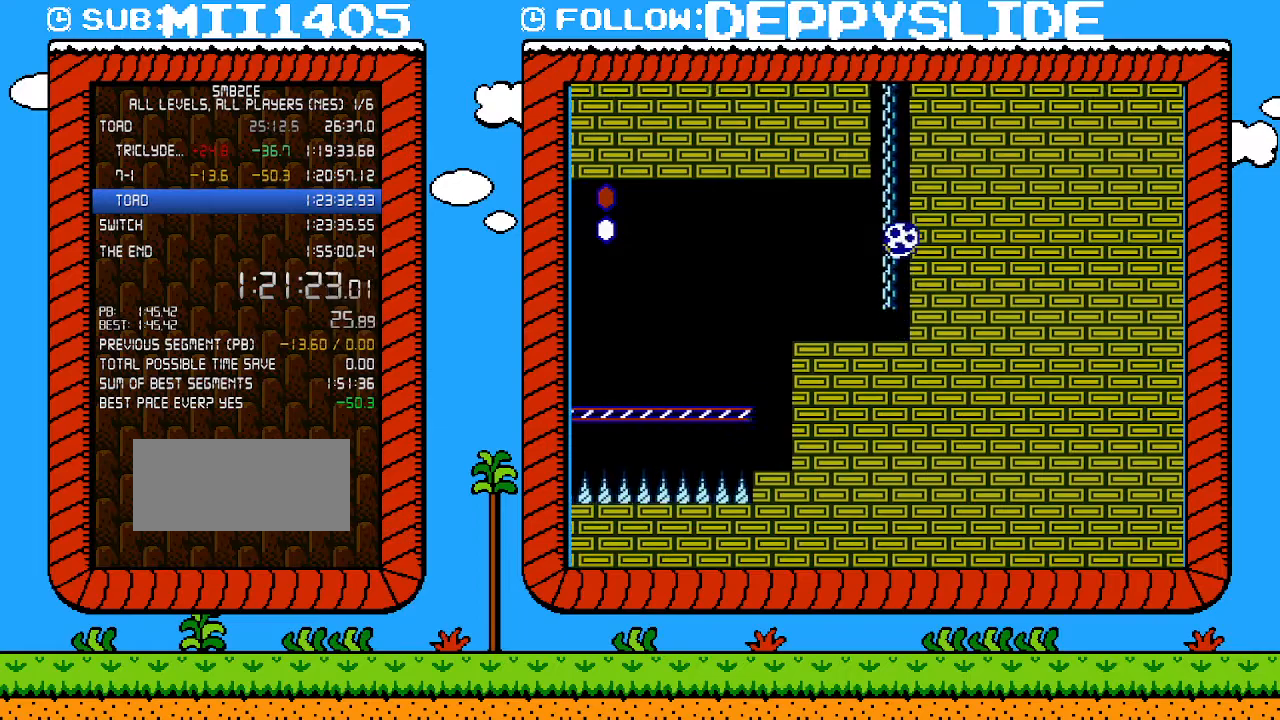
{"buttons": [], "events": [[50, "DPAD_RIGHT", "down"], [50, "DPAD_UP", "down"], [83, "A", "up"], [117, "B", "down"], [183, "A", "down"], [217, "DPAD_RIGHT", "up"], [250, "DPAD_UP", "up"], [433, "A", "up"], [433, "B", "up"]]}
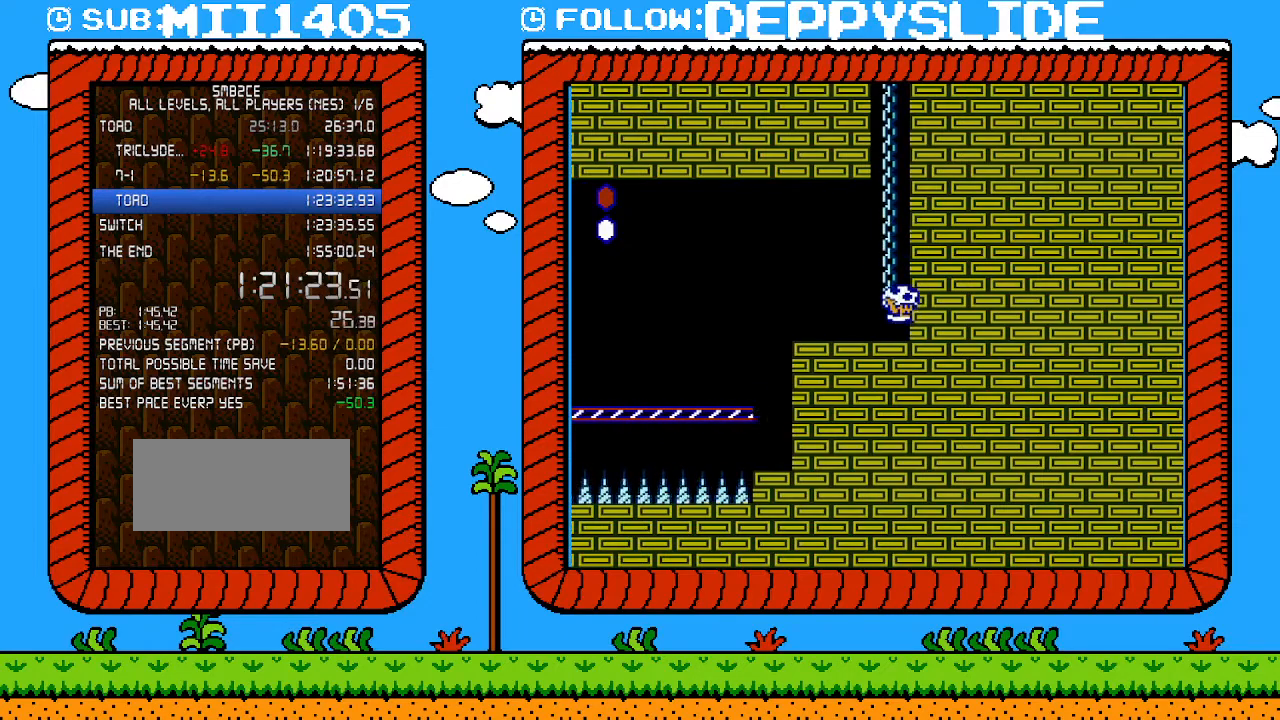
{"buttons": ["A", "B"], "events": [[50, "A", "down"], [150, "B", "down"], [183, "B", "up"], [183, "DPAD_LEFT", "down"], [183, "DPAD_UP", "down"], [217, "DPAD_UP", "up"], [250, "A", "up"], [250, "DPAD_UP", "down"], [267, "DPAD_LEFT", "up"], [267, "DPAD_RIGHT", "down"], [300, "A", "down"], [300, "B", "down"], [433, "DPAD_RIGHT", "up"], [433, "DPAD_UP", "up"]]}
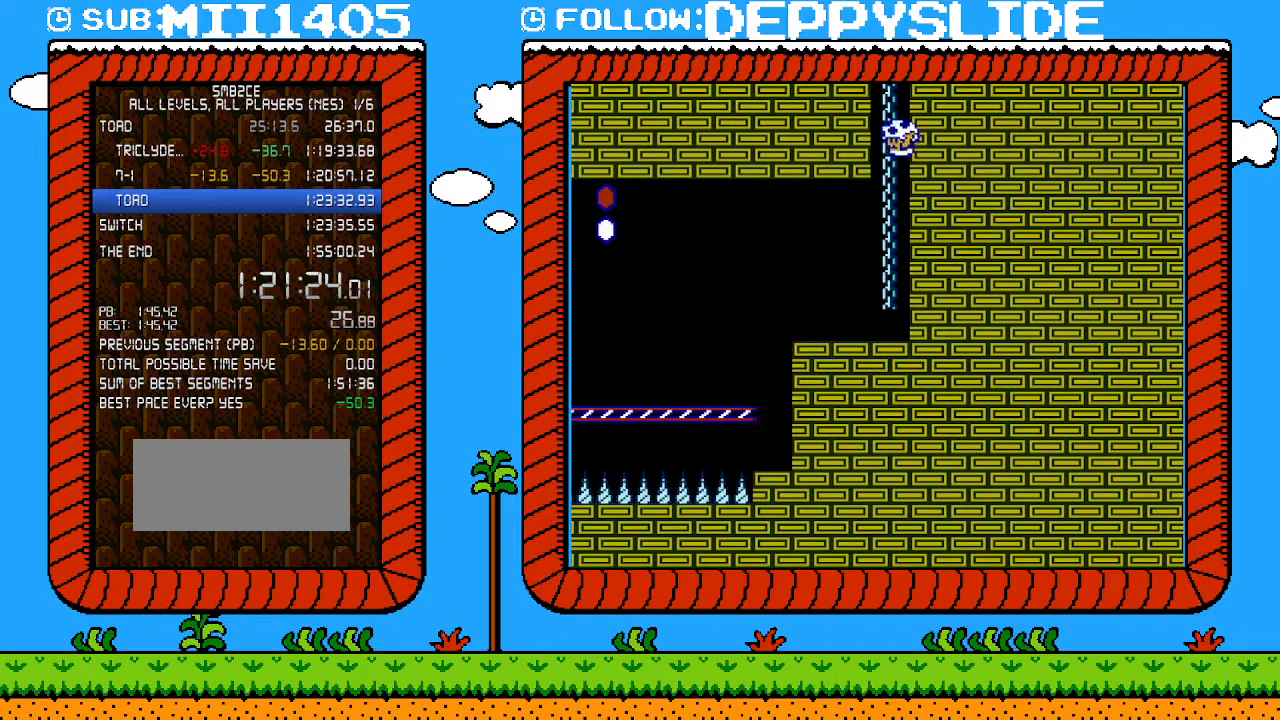
{"buttons": ["B", "DPAD_UP"], "events": [[50, "DPAD_LEFT", "down"], [50, "DPAD_UP", "down"], [150, "DPAD_LEFT", "up"], [217, "A", "up"]]}
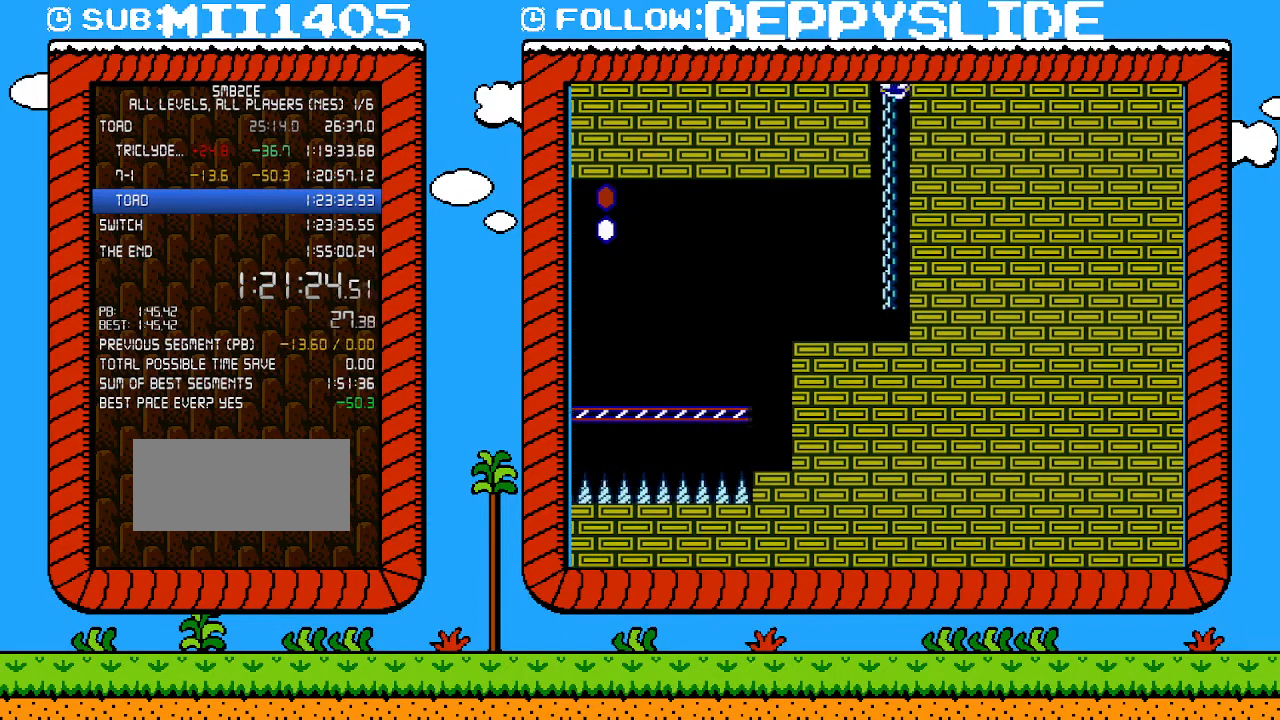
{"buttons": ["B"], "events": [[483, "DPAD_UP", "up"]]}
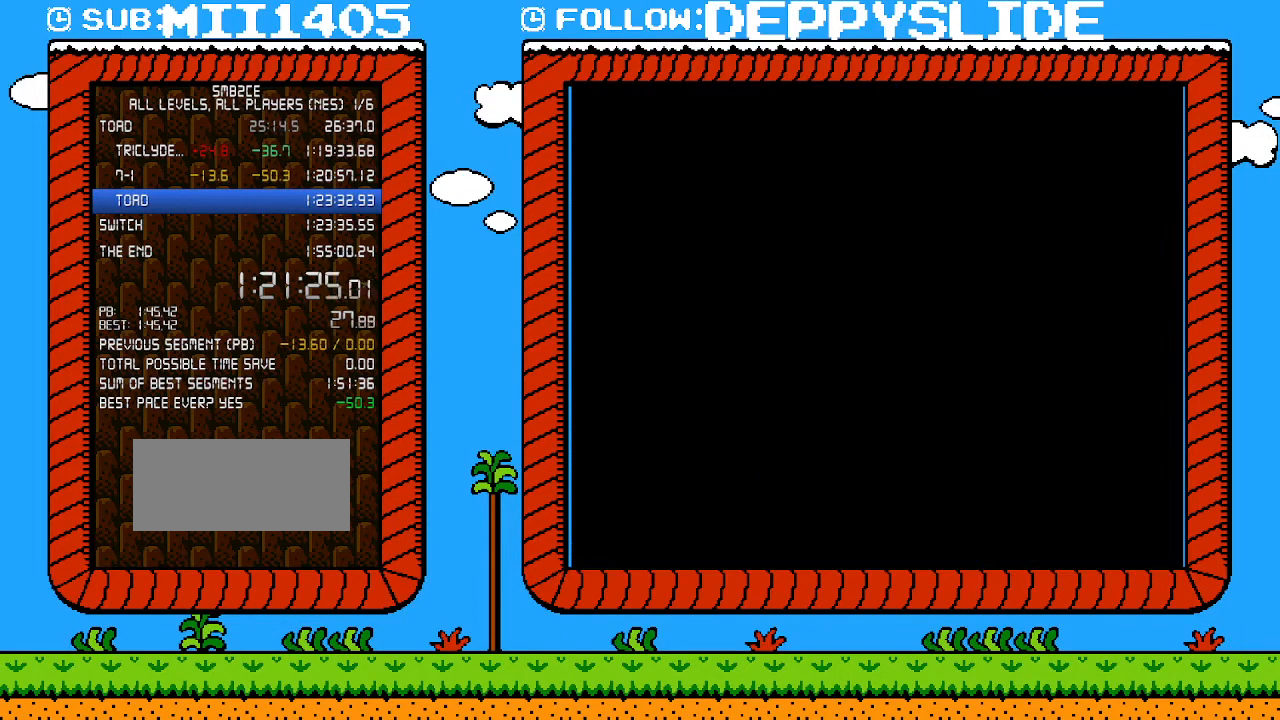
{"buttons": ["B", "DPAD_LEFT"], "events": [[250, "DPAD_LEFT", "down"]]}
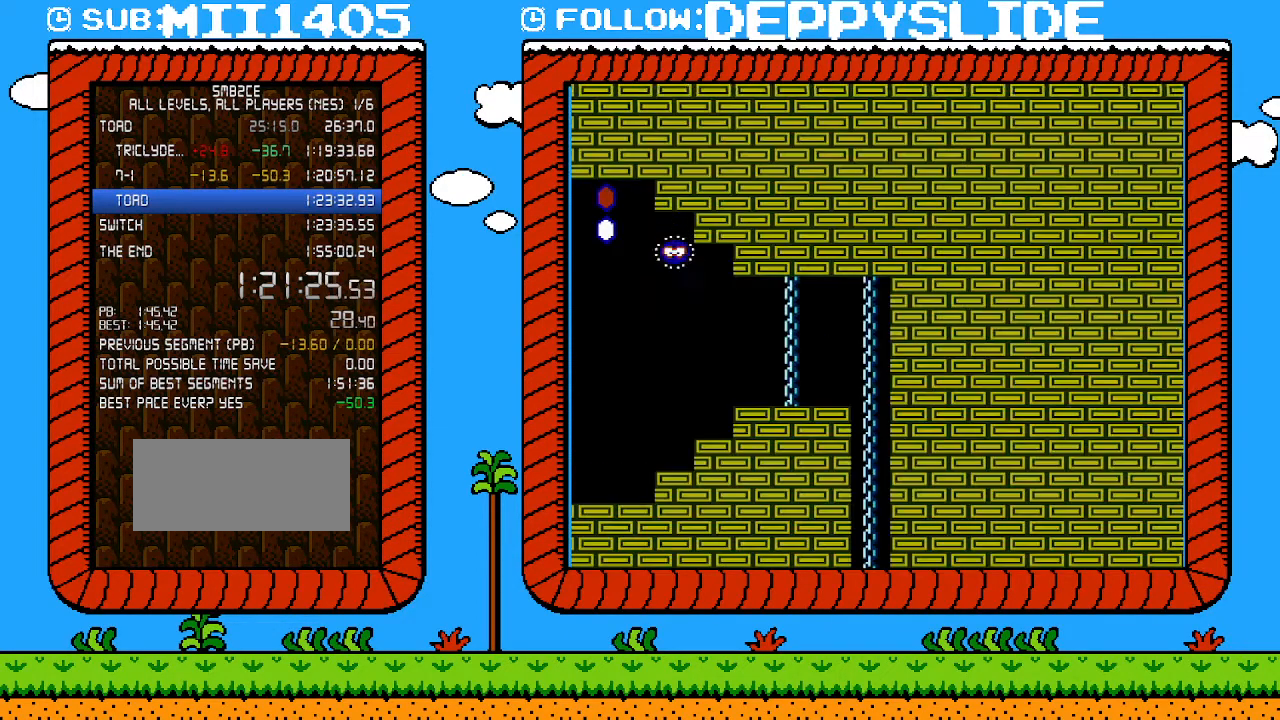
{"buttons": ["B", "DPAD_LEFT"], "events": []}
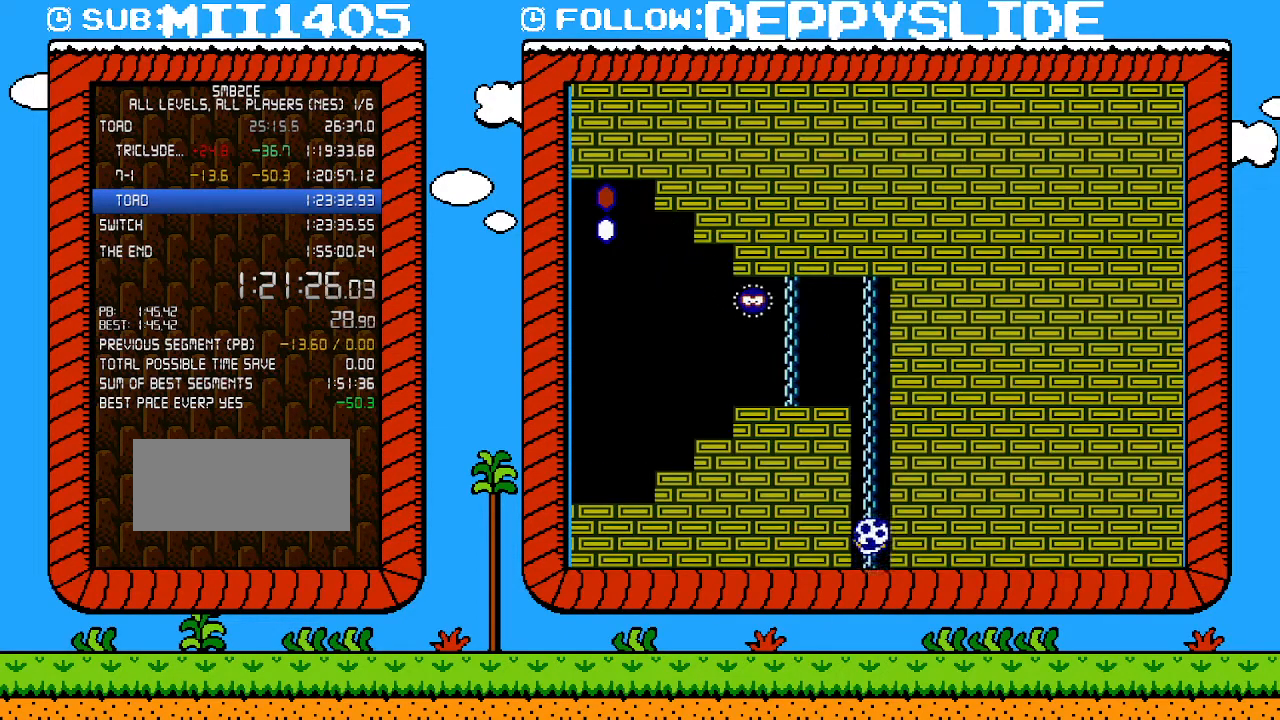
{"buttons": ["B", "DPAD_LEFT"], "events": []}
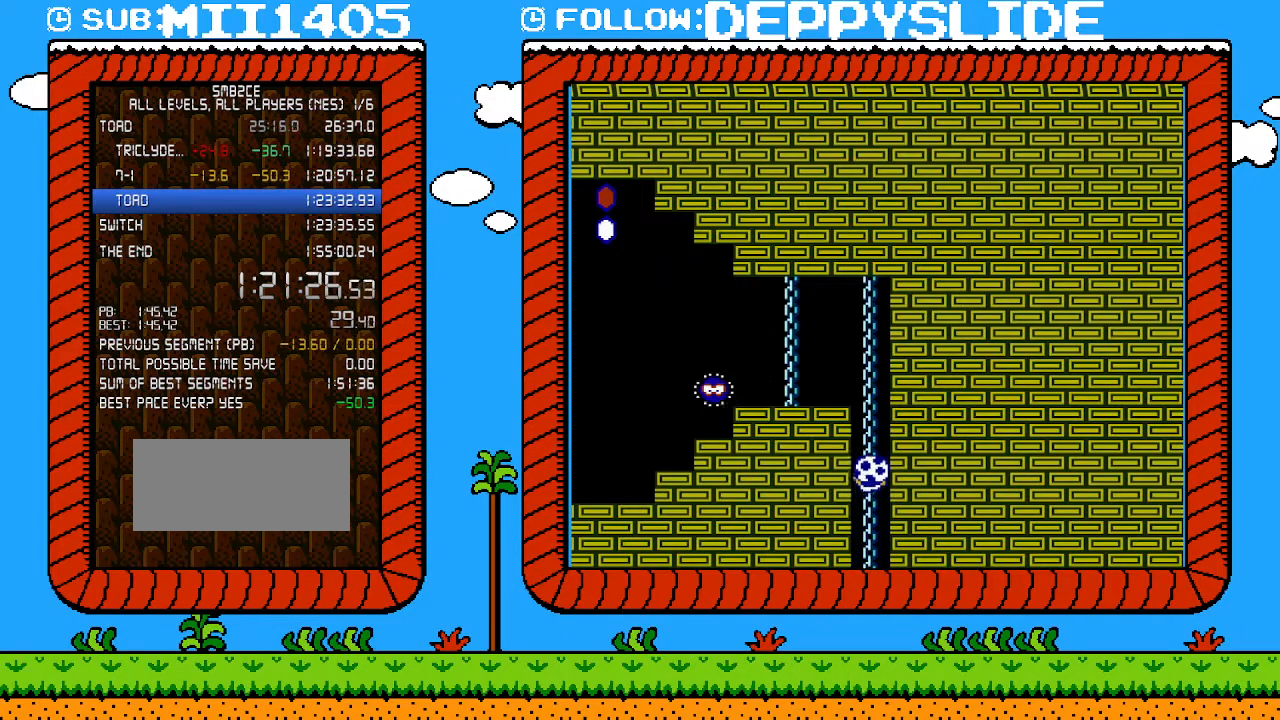
{"buttons": ["B", "DPAD_LEFT"], "events": []}
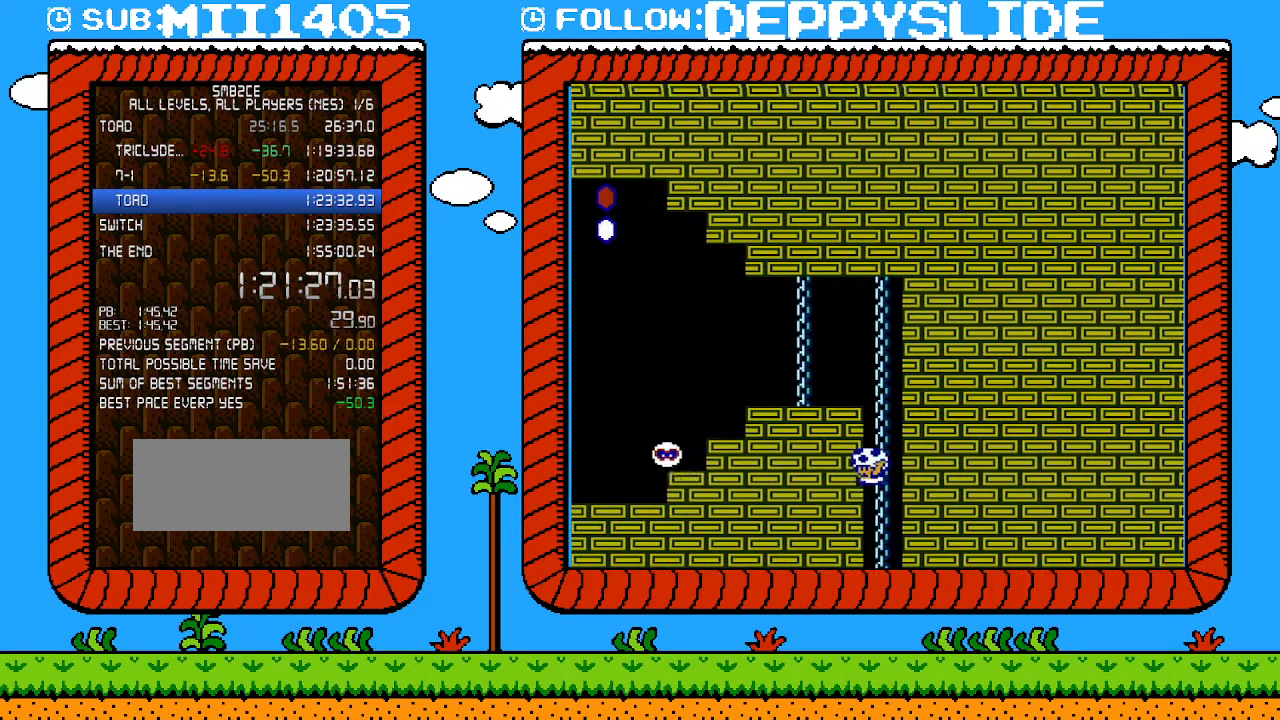
{"buttons": ["B", "DPAD_LEFT"], "events": [[50, "A", "down"], [400, "A", "up"]]}
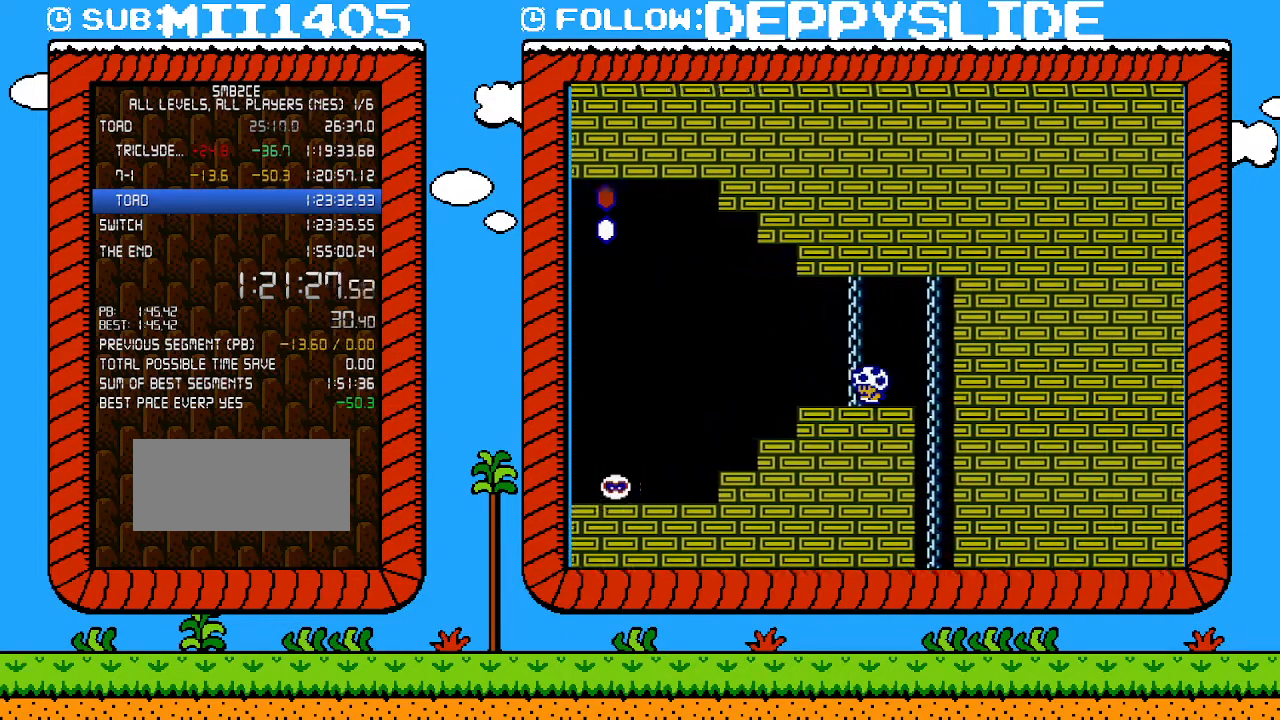
{"buttons": ["B", "DPAD_LEFT"], "events": []}
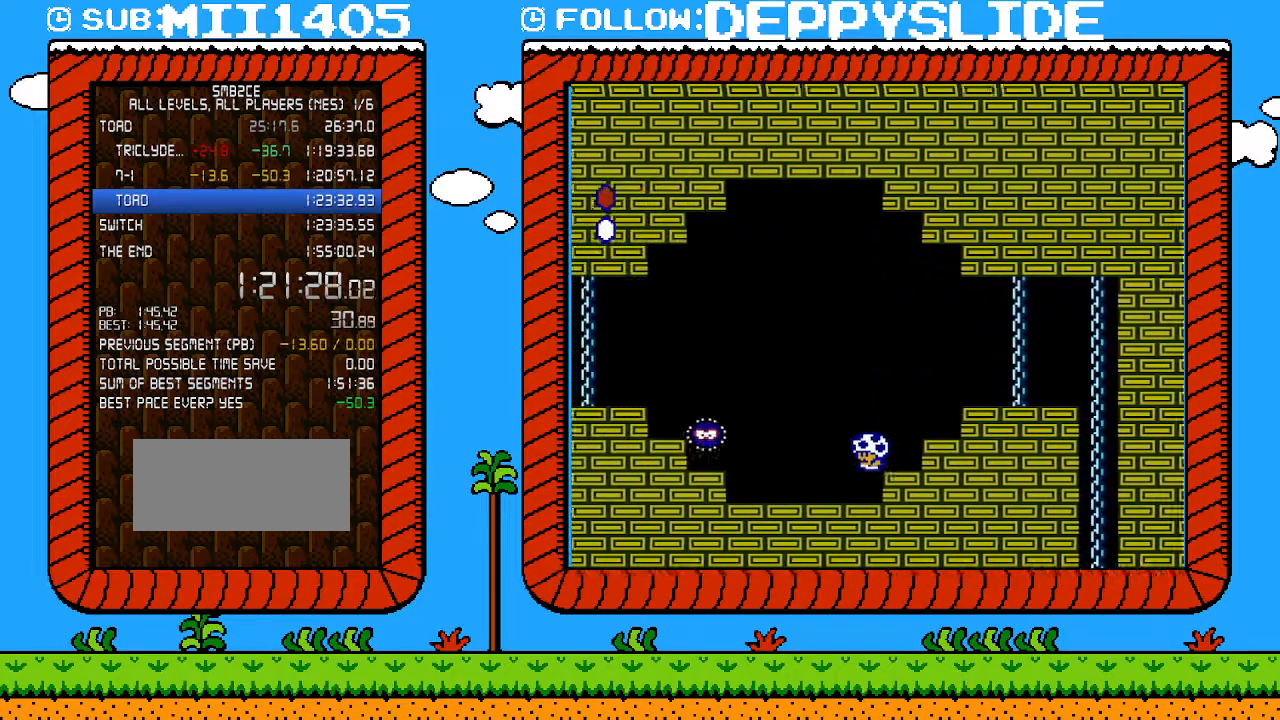
{"buttons": ["A", "B", "DPAD_DOWN", "DPAD_LEFT"], "events": [[300, "DPAD_DOWN", "down"], [333, "A", "down"]]}
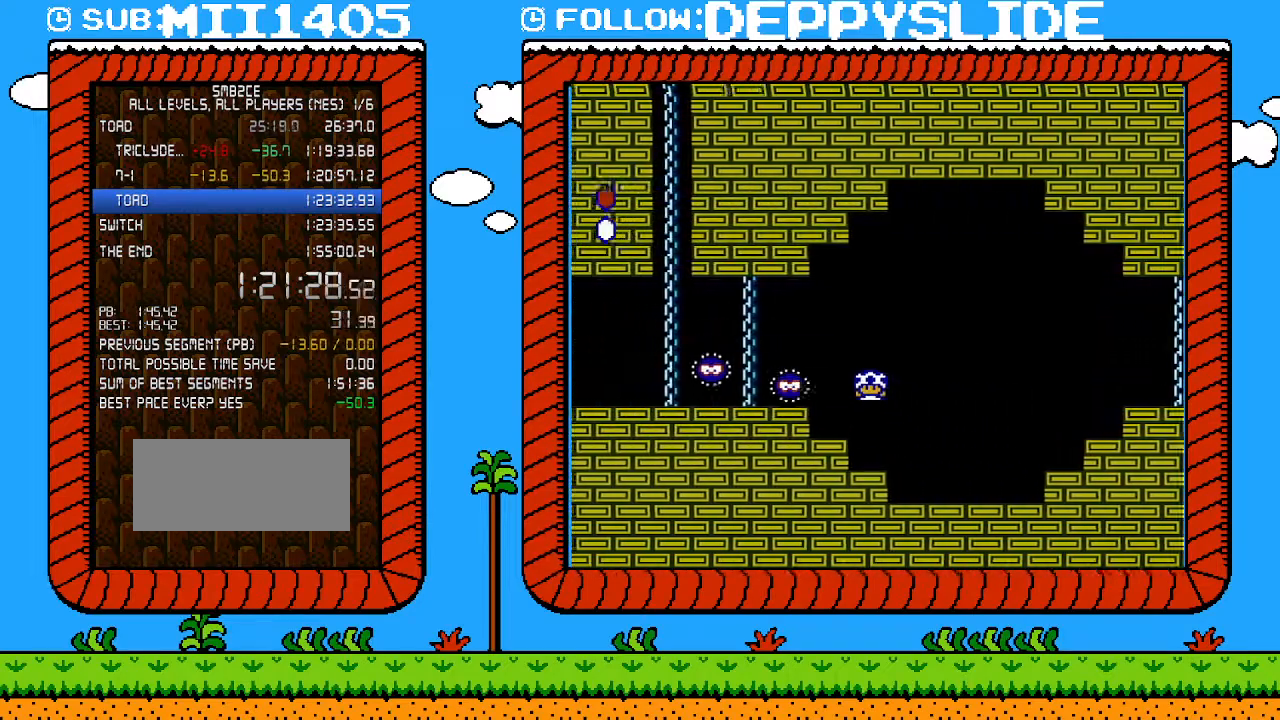
{"buttons": ["B", "DPAD_LEFT"], "events": [[17, "DPAD_DOWN", "up"], [333, "A", "up"]]}
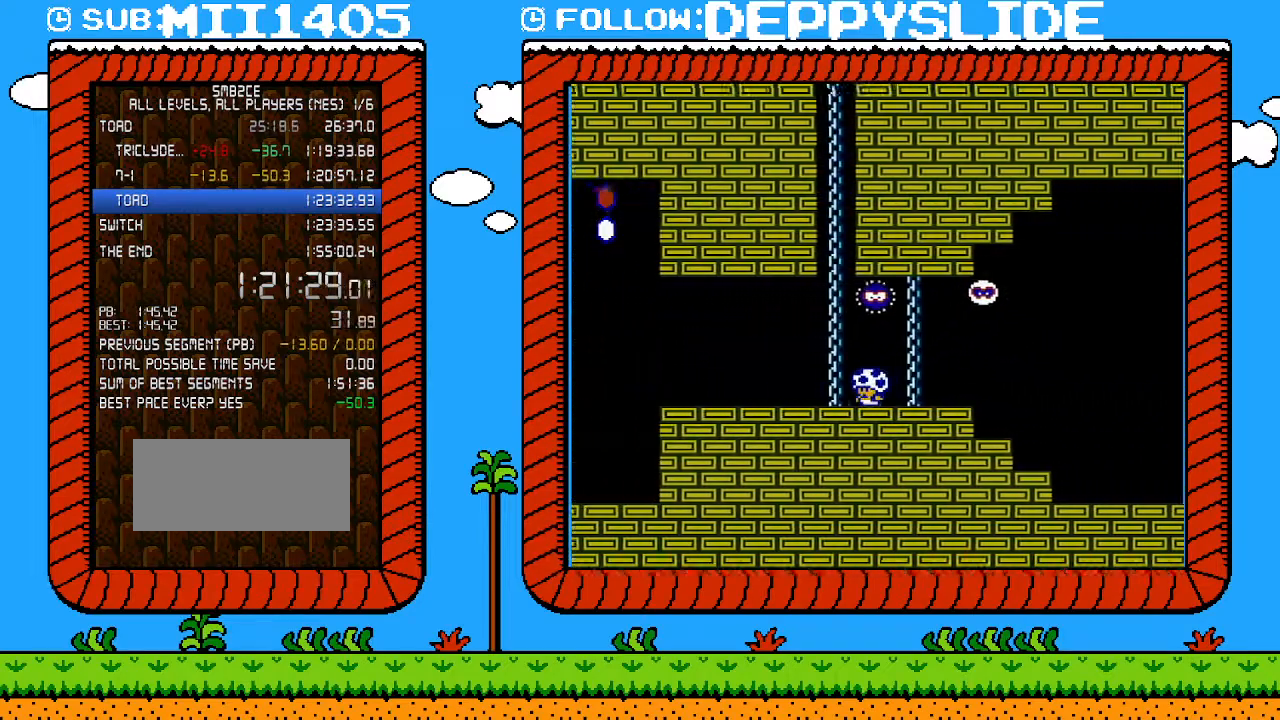
{"buttons": ["DPAD_UP"], "events": [[117, "DPAD_UP", "down"], [150, "B", "up"], [150, "DPAD_LEFT", "up"]]}
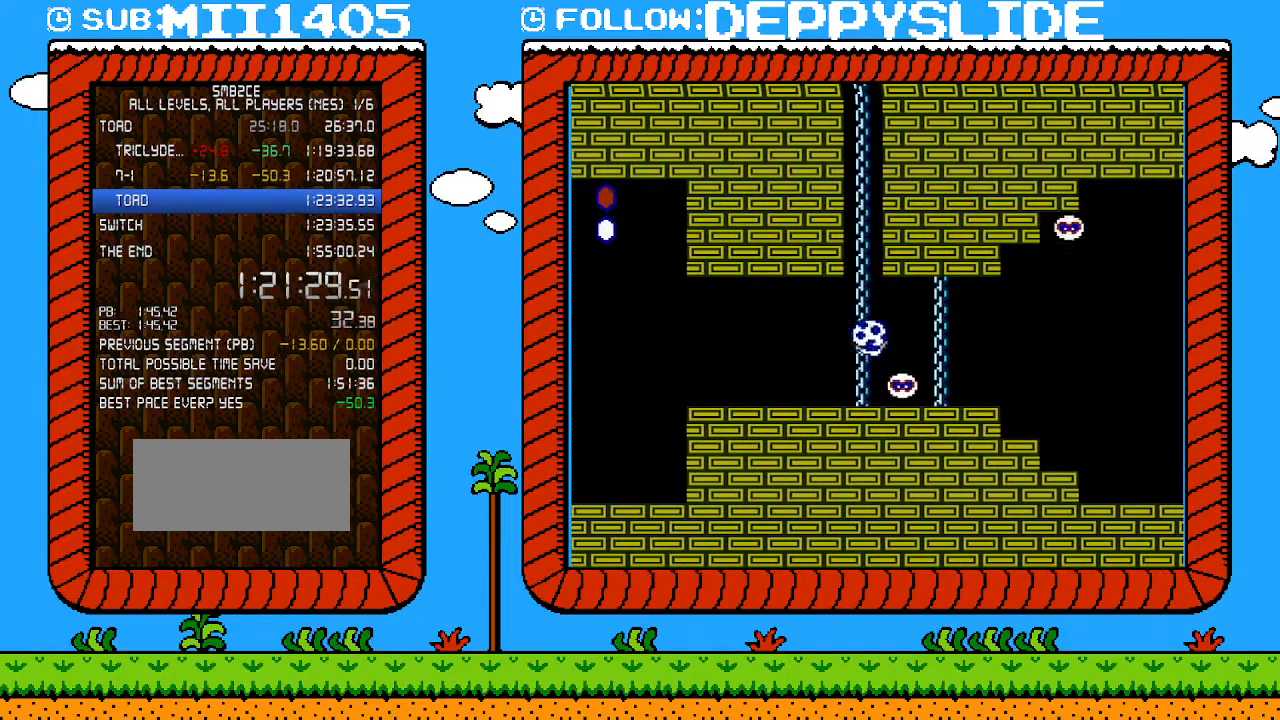
{"buttons": ["DPAD_UP"], "events": []}
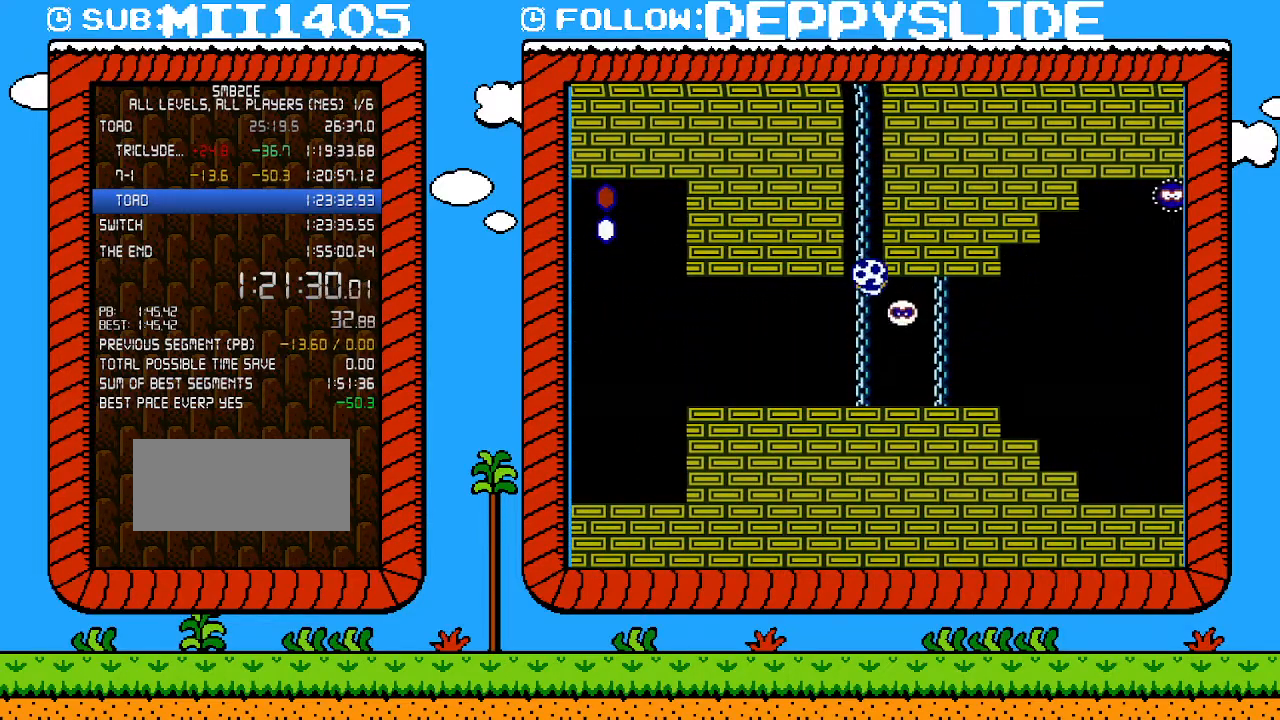
{"buttons": ["DPAD_UP"], "events": []}
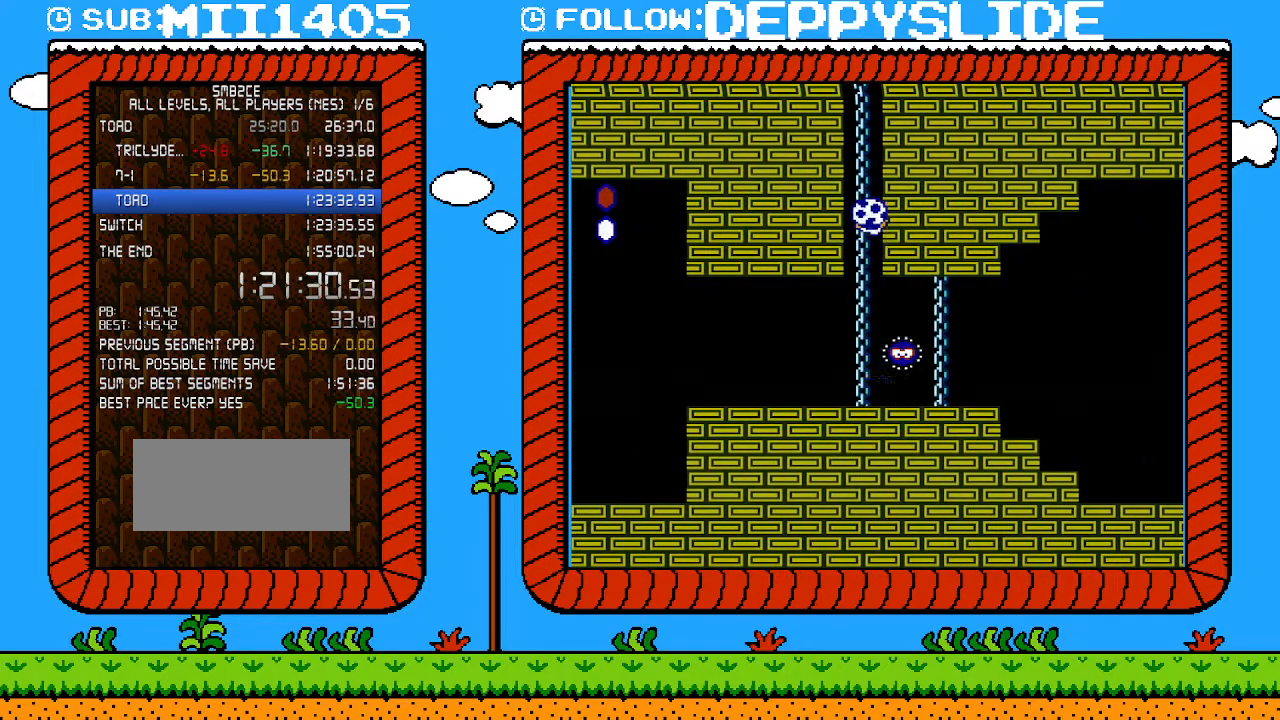
{"buttons": ["DPAD_UP"], "events": []}
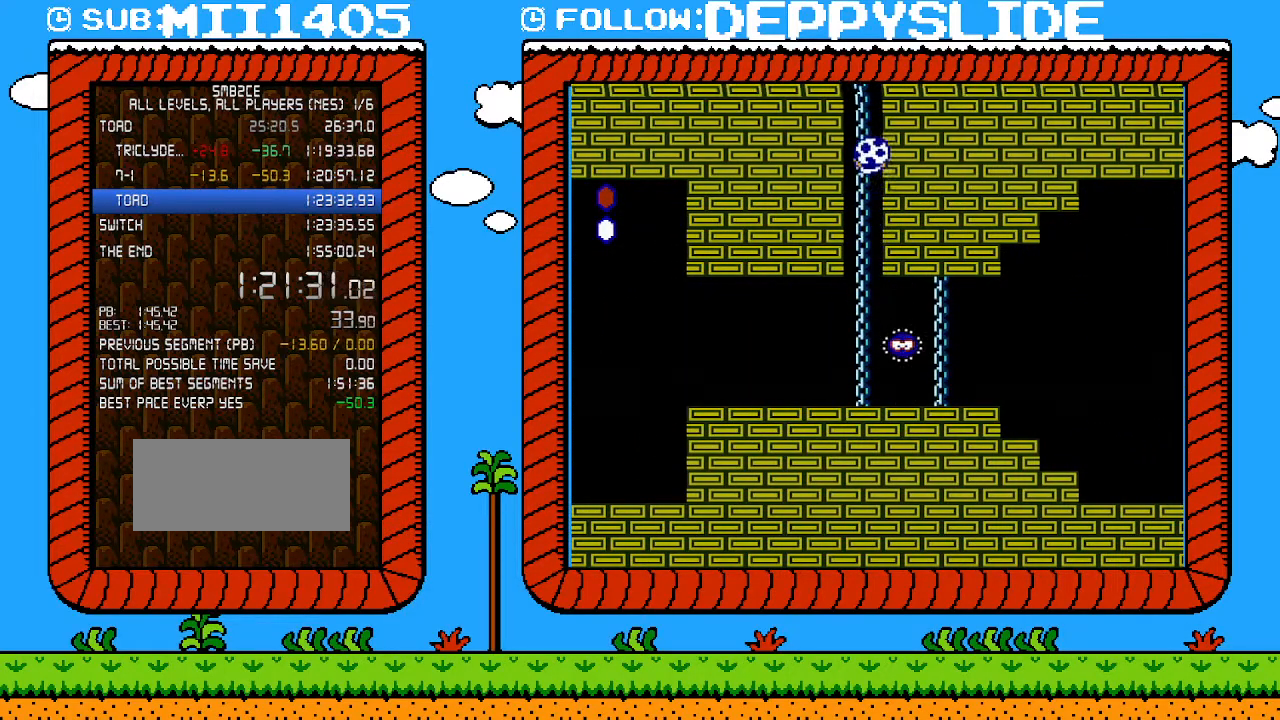
{"buttons": ["A", "B", "DPAD_RIGHT"], "events": [[83, "DPAD_RIGHT", "down"], [117, "B", "down"], [150, "A", "down"], [217, "DPAD_UP", "up"]]}
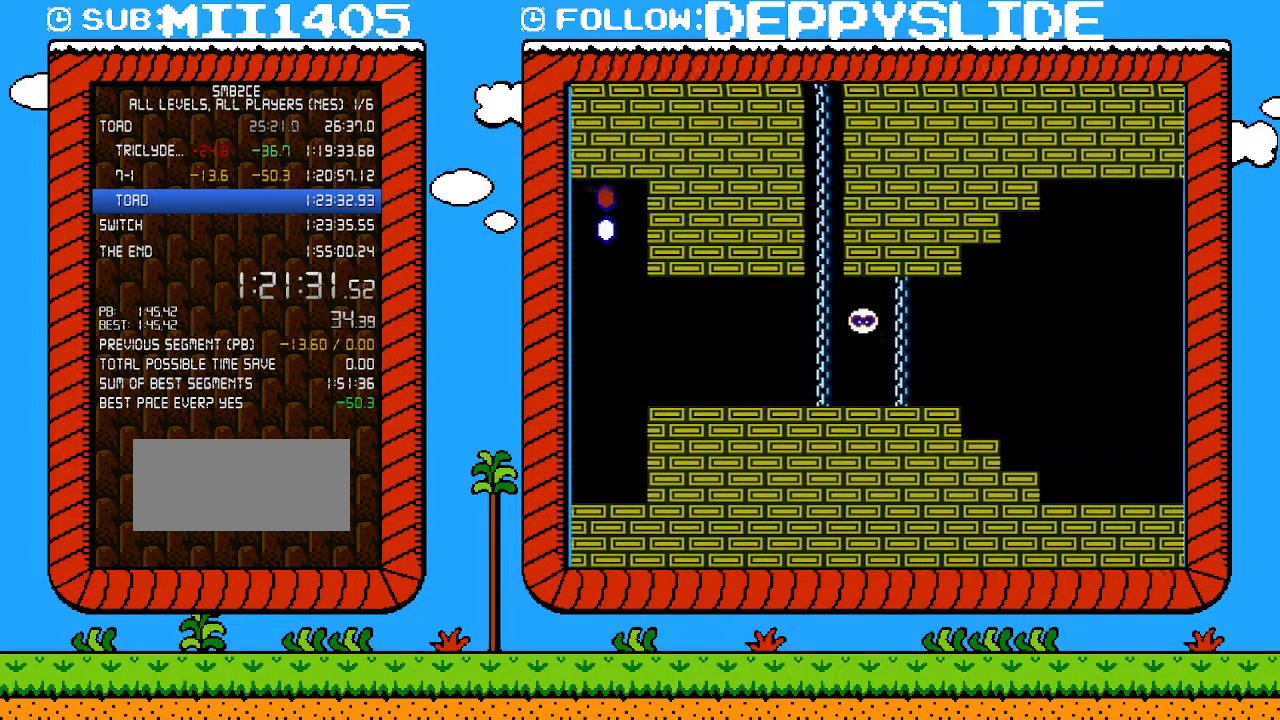
{"buttons": ["B", "DPAD_RIGHT"], "events": [[217, "A", "up"]]}
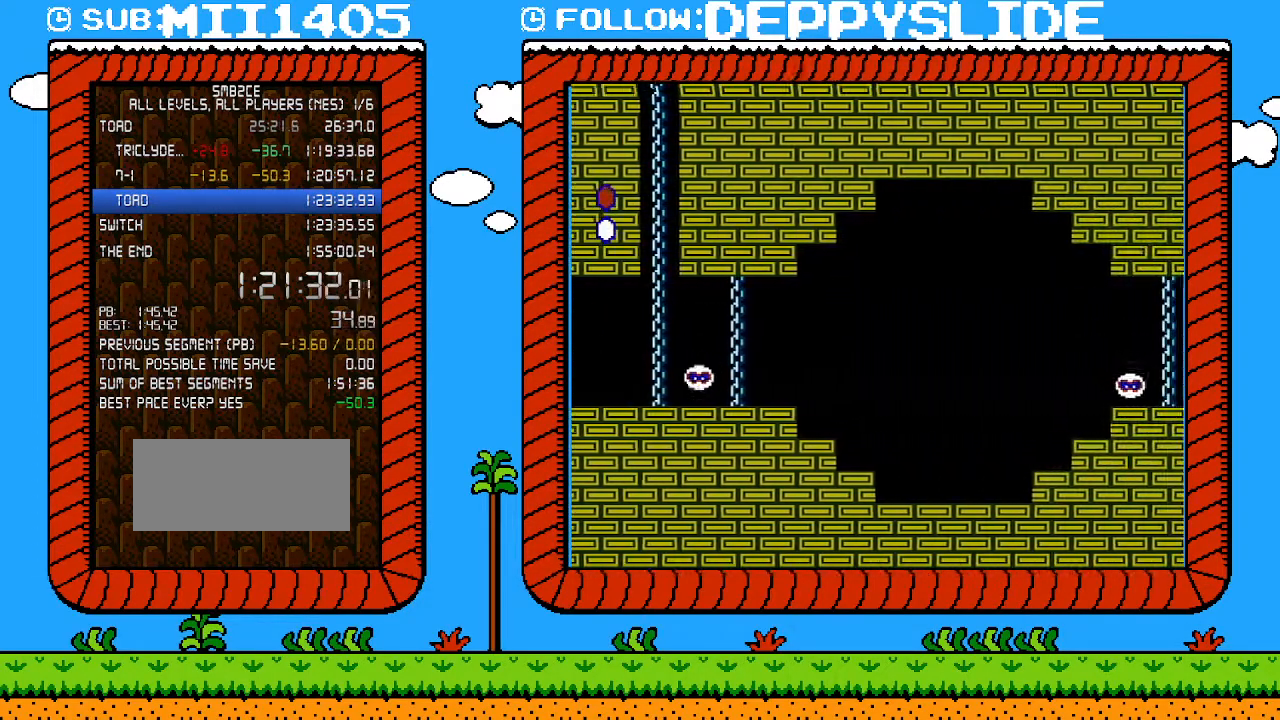
{"buttons": ["B", "DPAD_RIGHT"], "events": []}
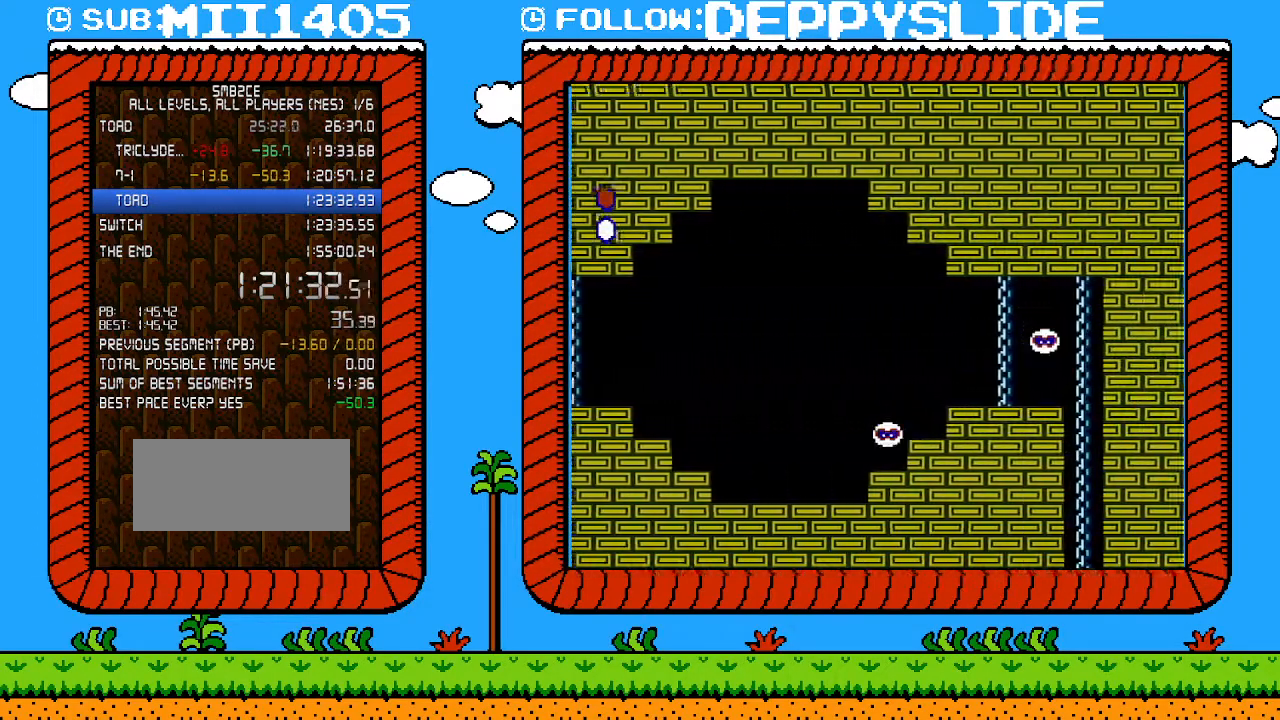
{"buttons": ["B", "DPAD_RIGHT"], "events": []}